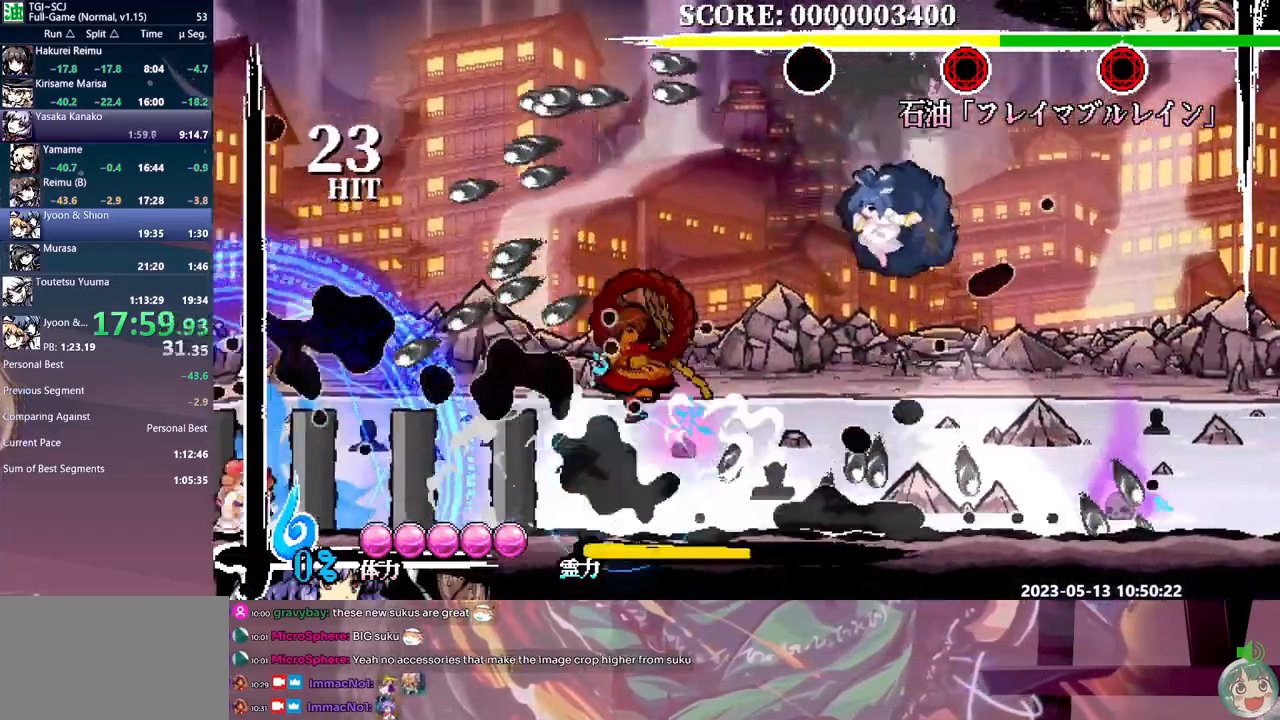
Gameplay with a controller (Xbox layout); each line is a JSON object with the inputs held at the frame after it. "events" lists button and stick changes between this image and that frame as [ms after this image, input, new state], when the widget could be followed in between. Not read: A B L1 L2 L3 R1 R2 R3 X Y.
{"buttons": [], "events": [[283, "DPAD_DOWN", "down"], [350, "DPAD_DOWN", "up"]]}
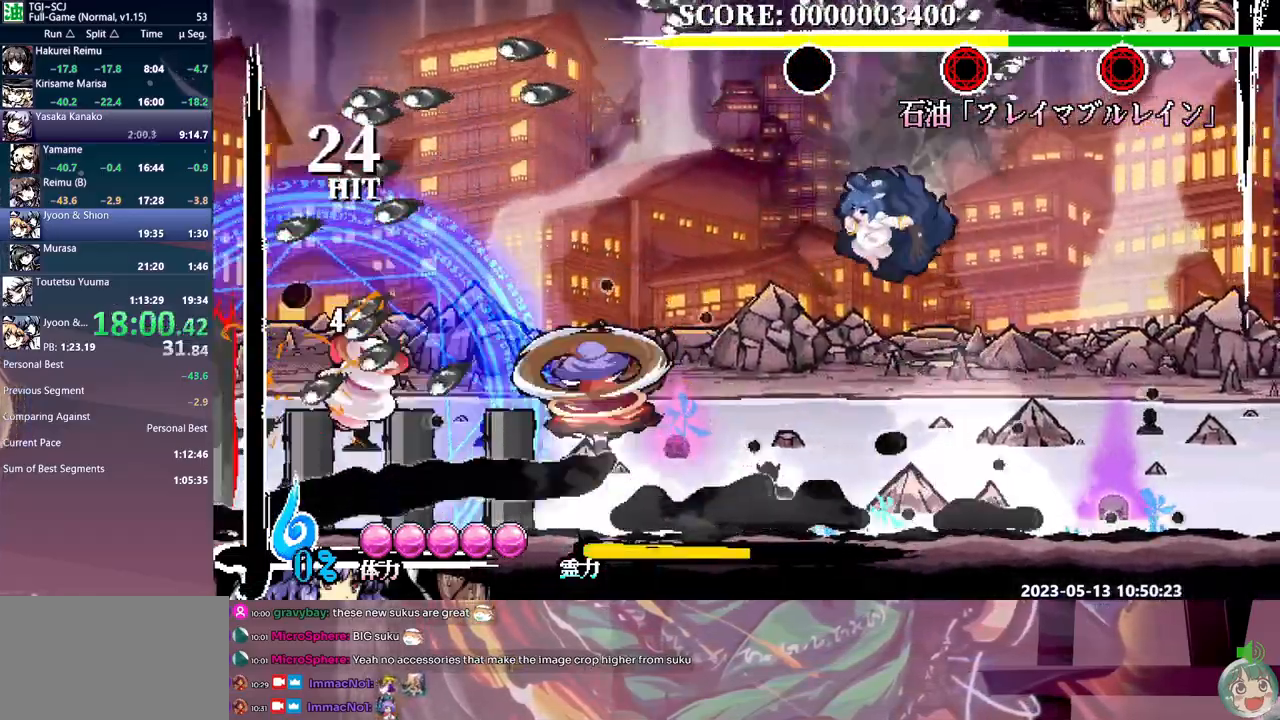
{"buttons": [], "events": []}
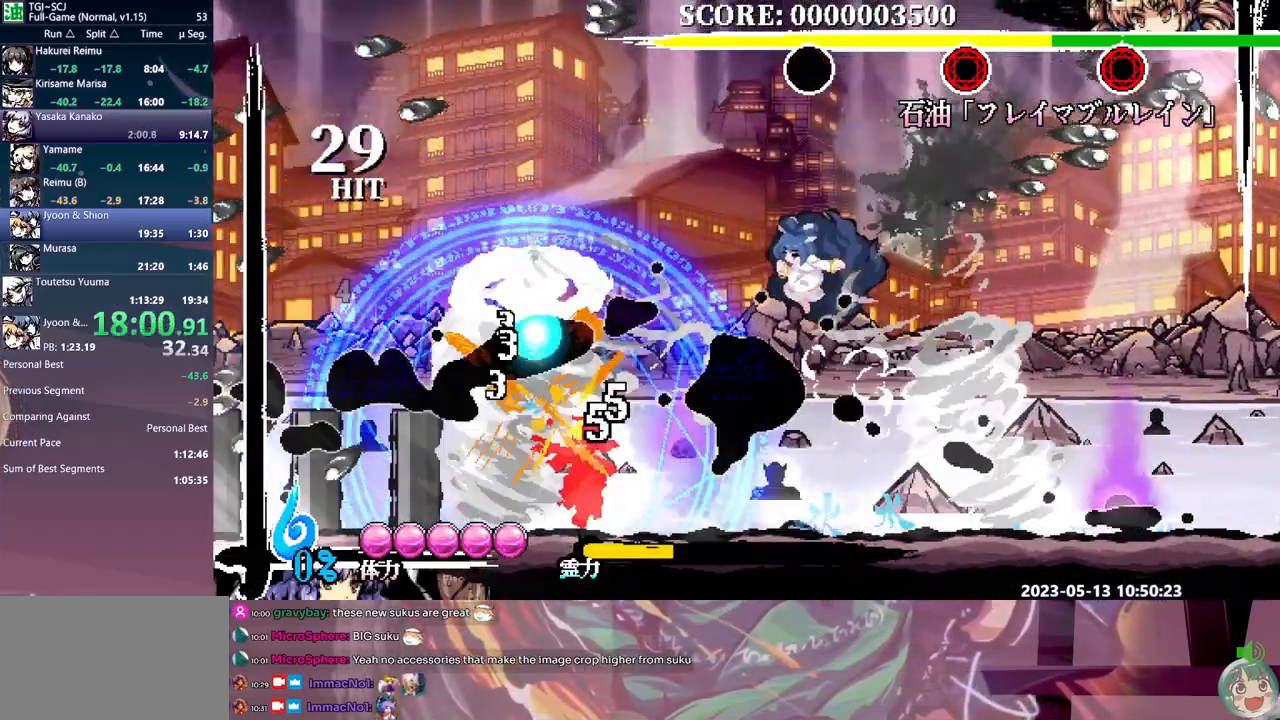
{"buttons": ["DPAD_DOWN"], "events": [[233, "DPAD_DOWN", "down"], [250, "DPAD_DOWN", "up"], [500, "DPAD_DOWN", "down"]]}
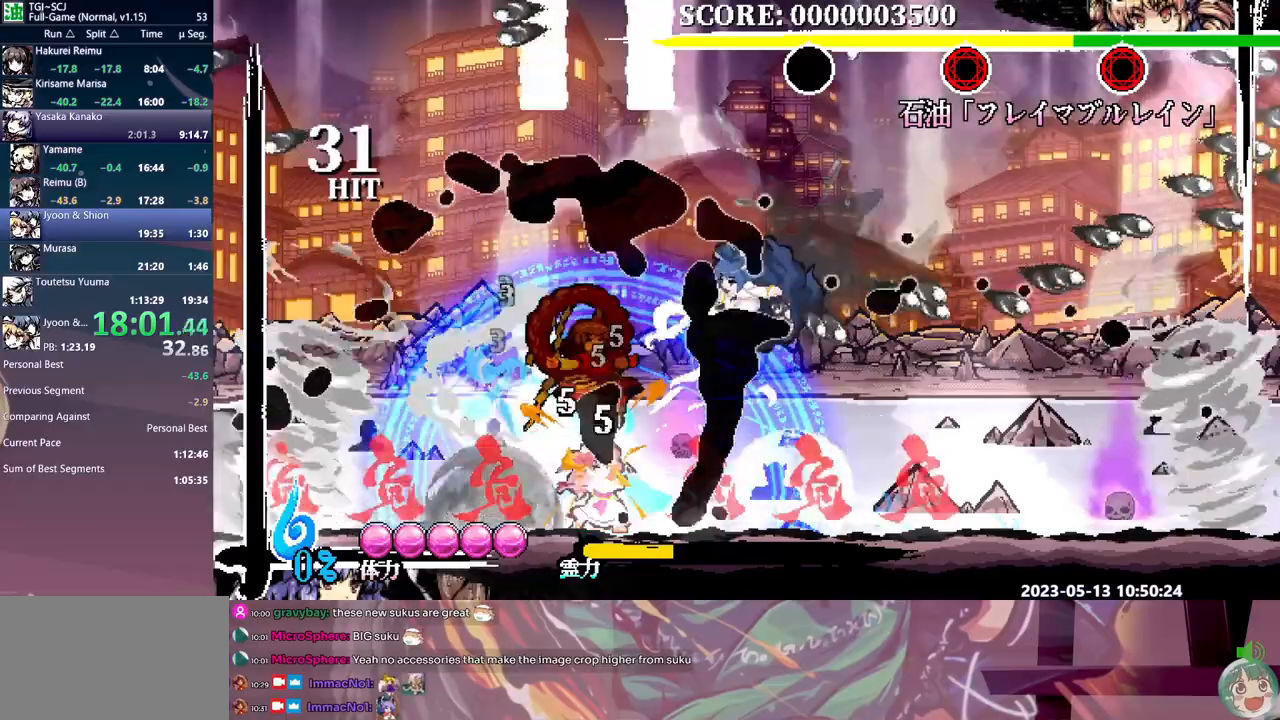
{"buttons": ["DPAD_RIGHT"], "events": [[33, "DPAD_DOWN", "up"], [83, "DPAD_RIGHT", "down"]]}
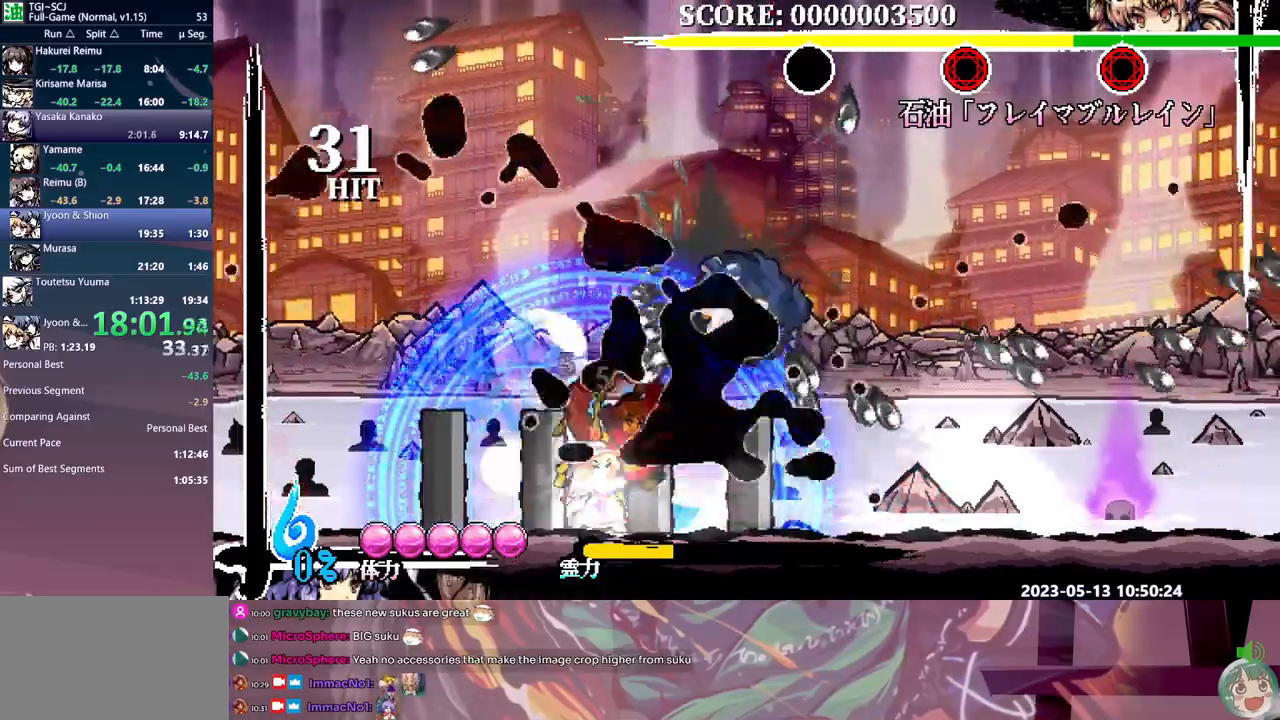
{"buttons": ["DPAD_RIGHT"], "events": []}
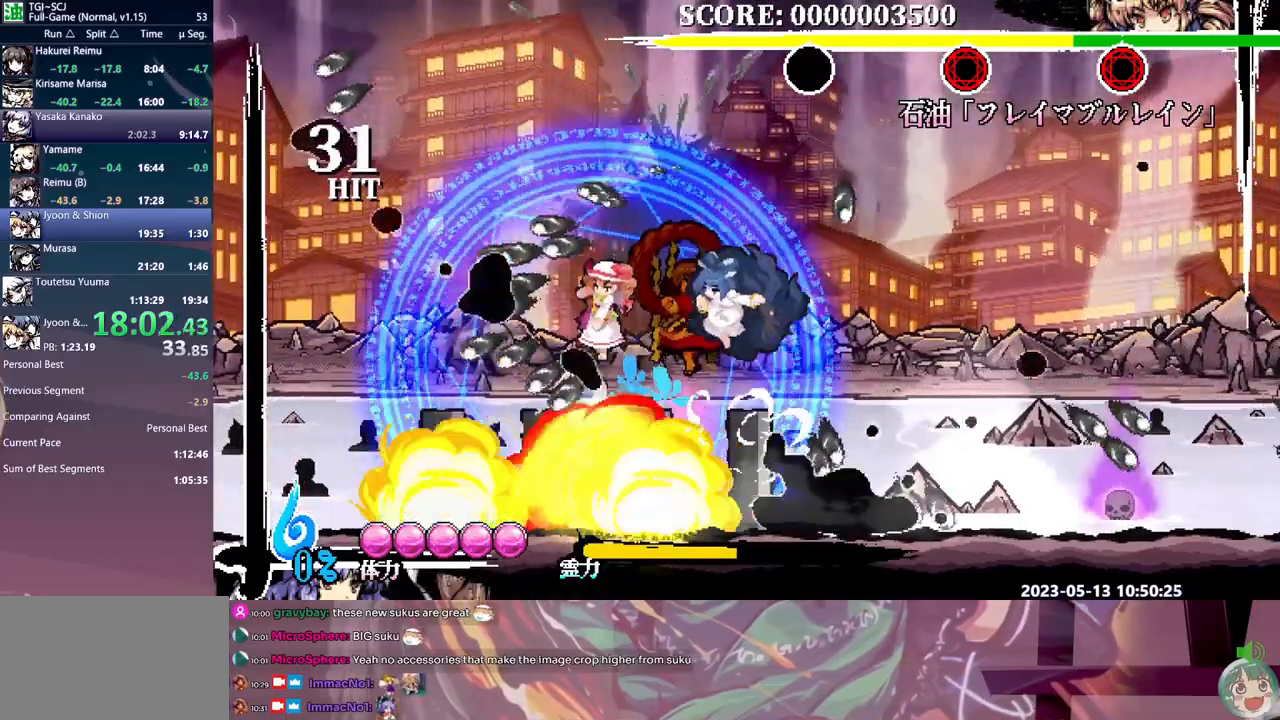
{"buttons": [], "events": [[300, "DPAD_RIGHT", "up"]]}
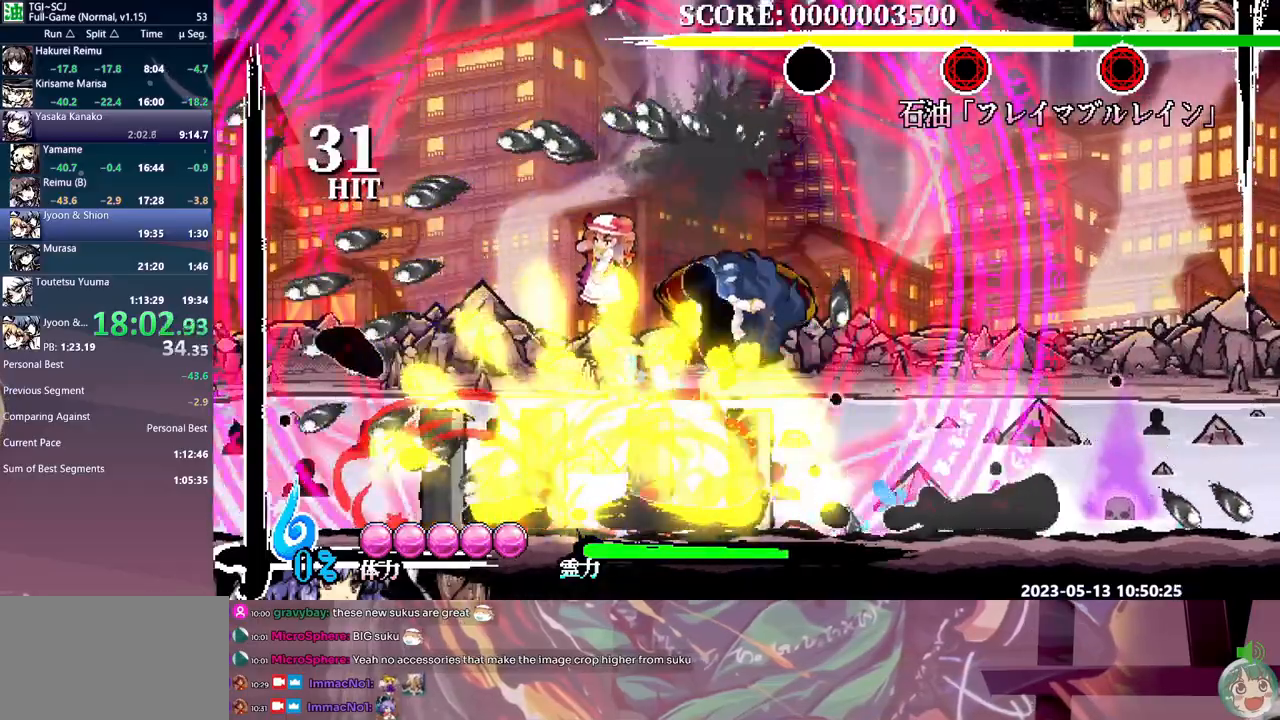
{"buttons": [], "events": []}
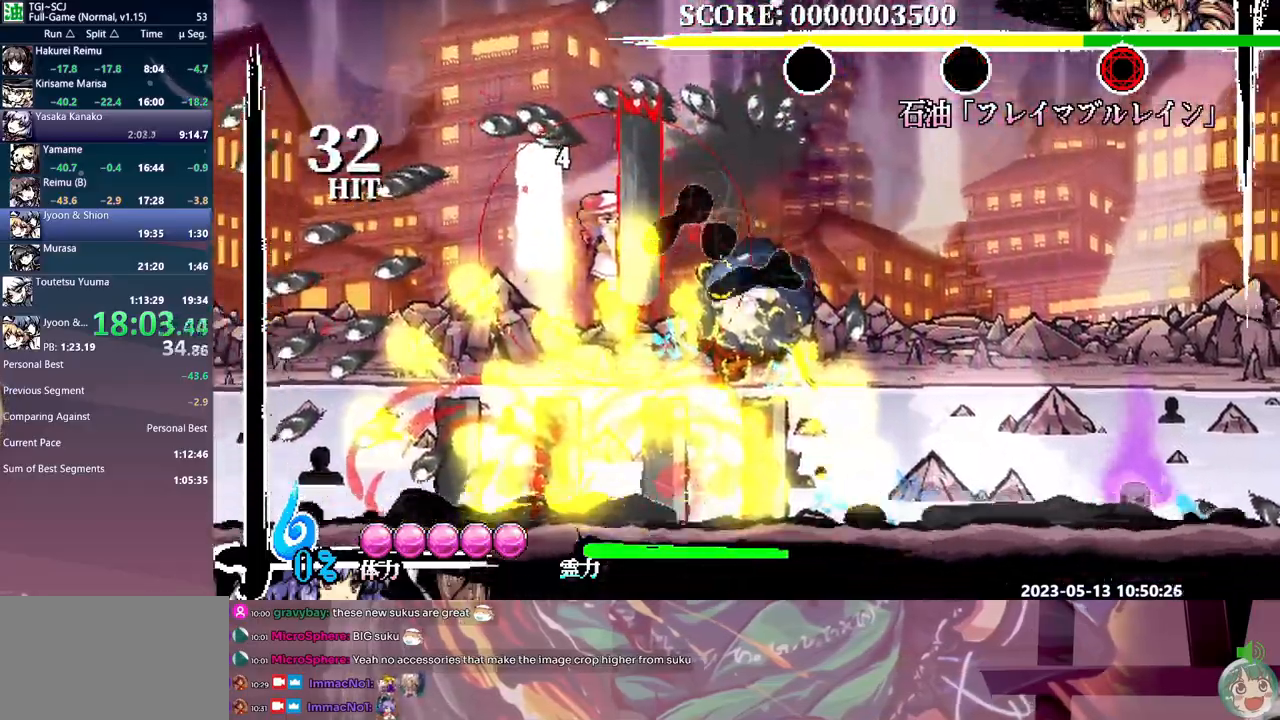
{"buttons": [], "events": []}
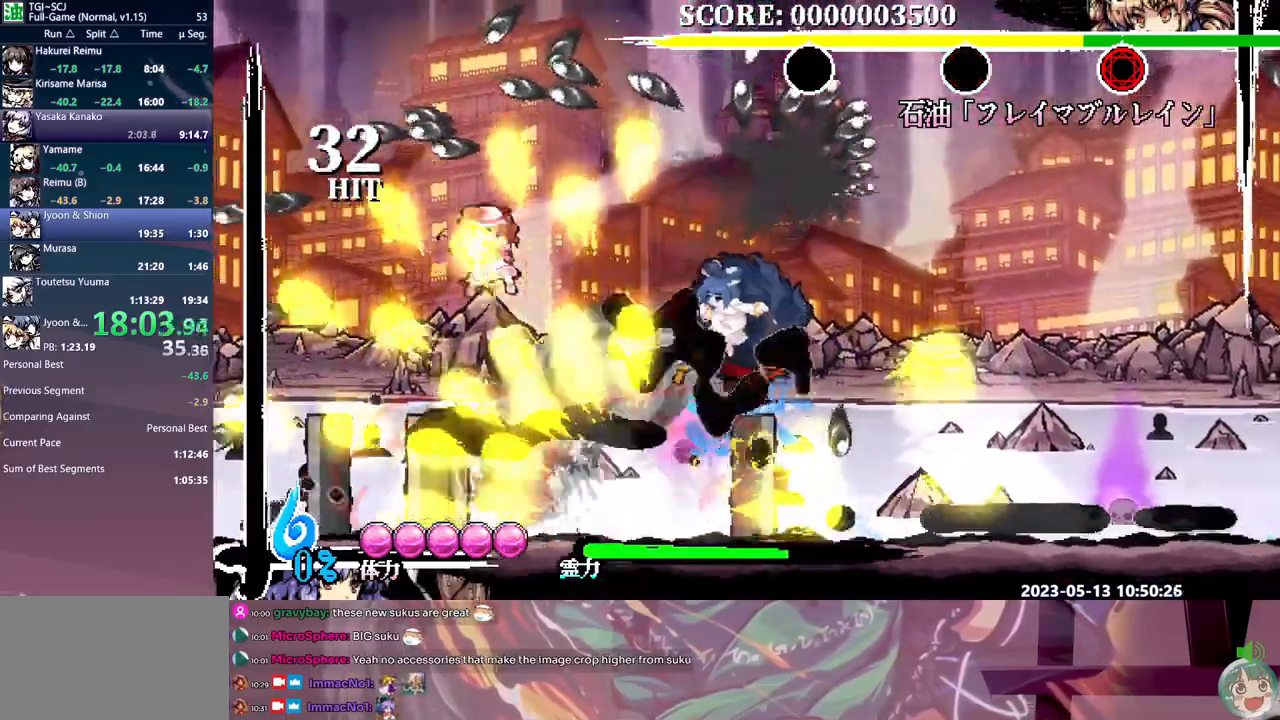
{"buttons": [], "events": []}
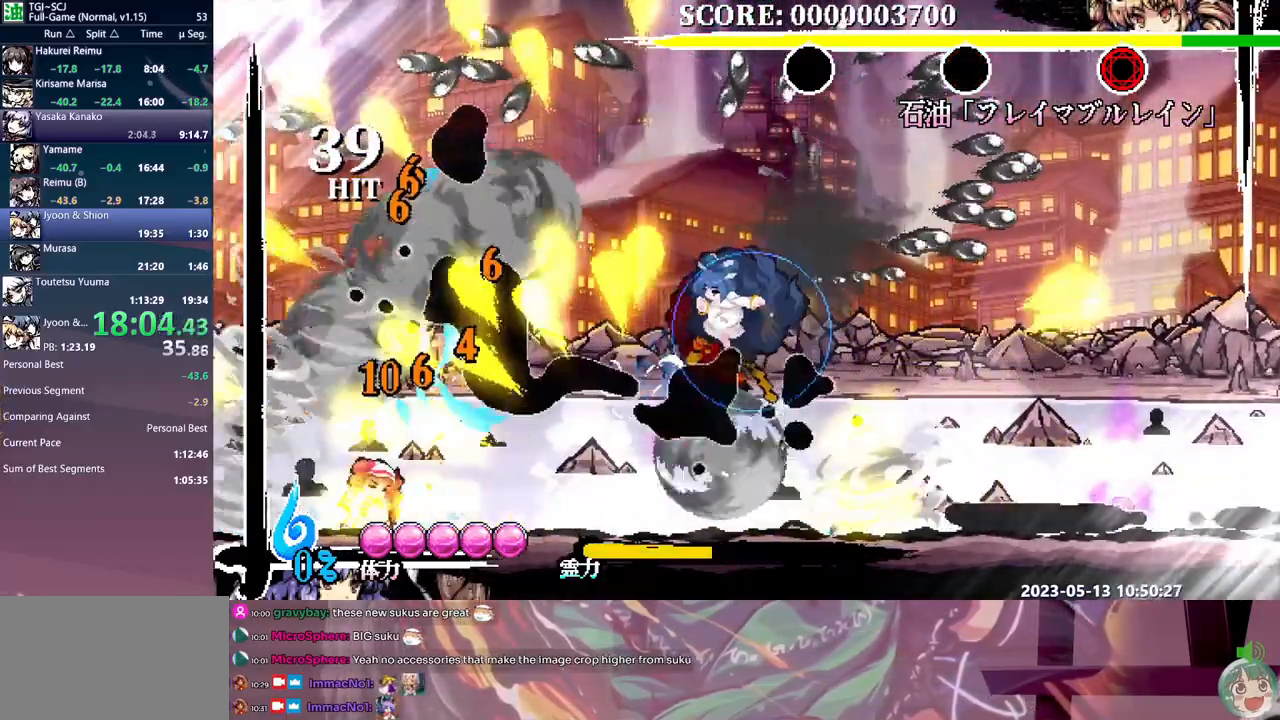
{"buttons": ["DPAD_RIGHT"], "events": [[250, "DPAD_DOWN", "down"], [267, "DPAD_DOWN", "up"], [283, "DPAD_RIGHT", "down"]]}
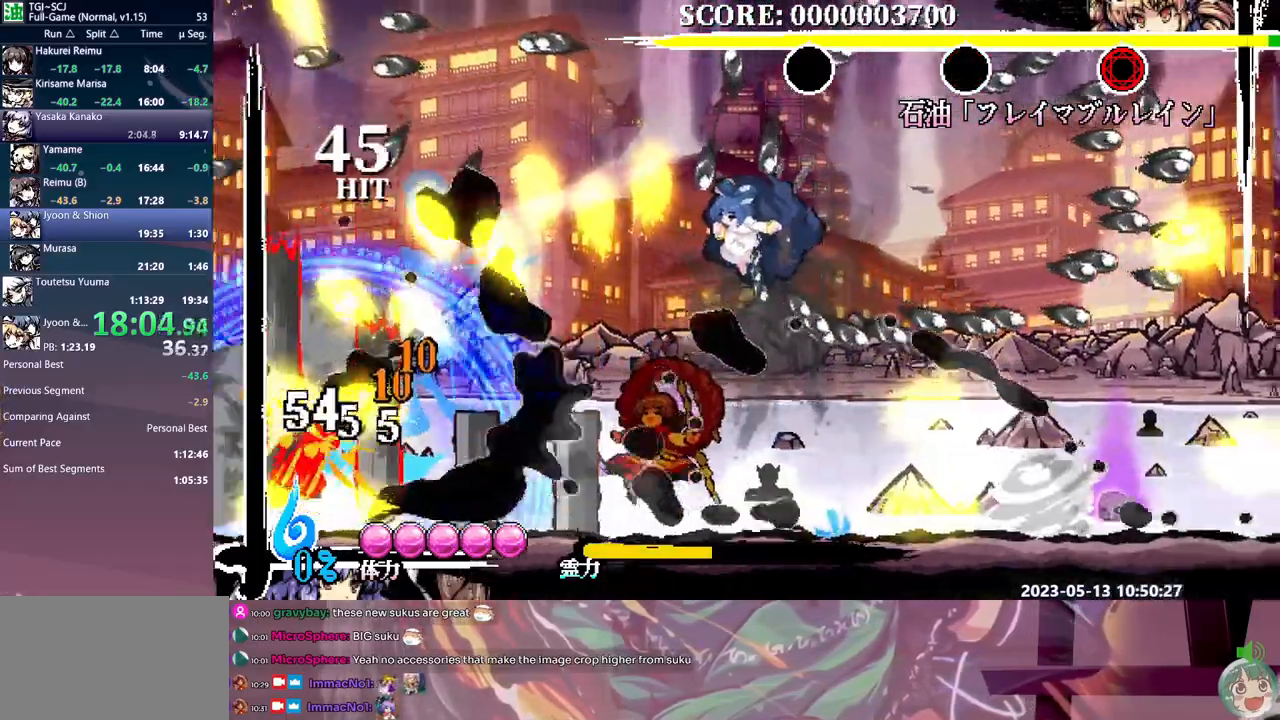
{"buttons": ["DPAD_RIGHT"], "events": []}
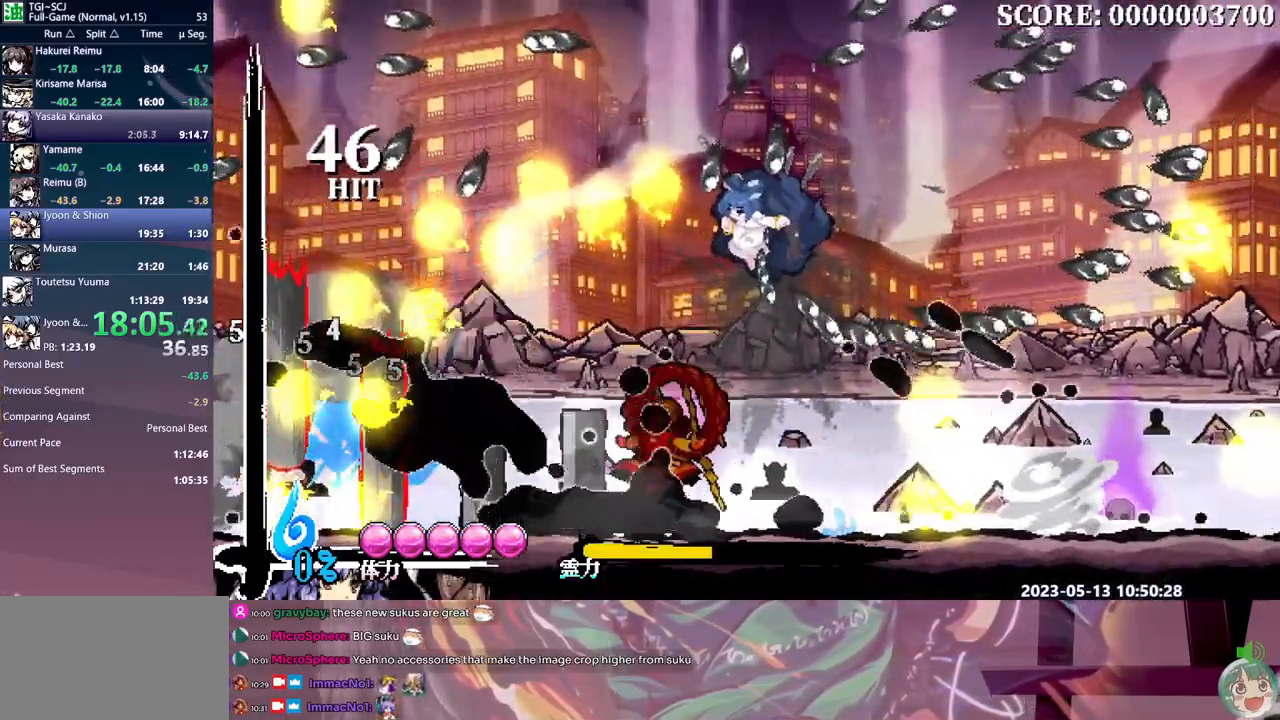
{"buttons": [], "events": [[200, "DPAD_RIGHT", "up"]]}
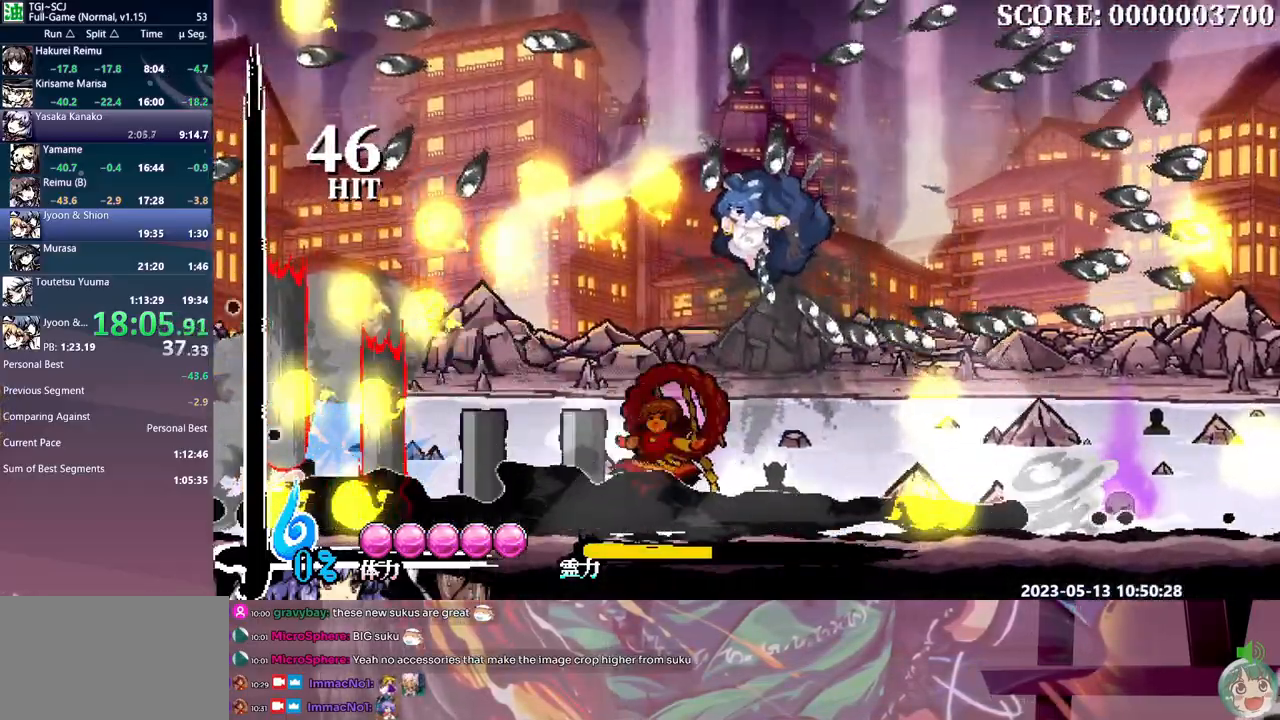
{"buttons": ["DPAD_RIGHT"], "events": [[400, "DPAD_RIGHT", "down"]]}
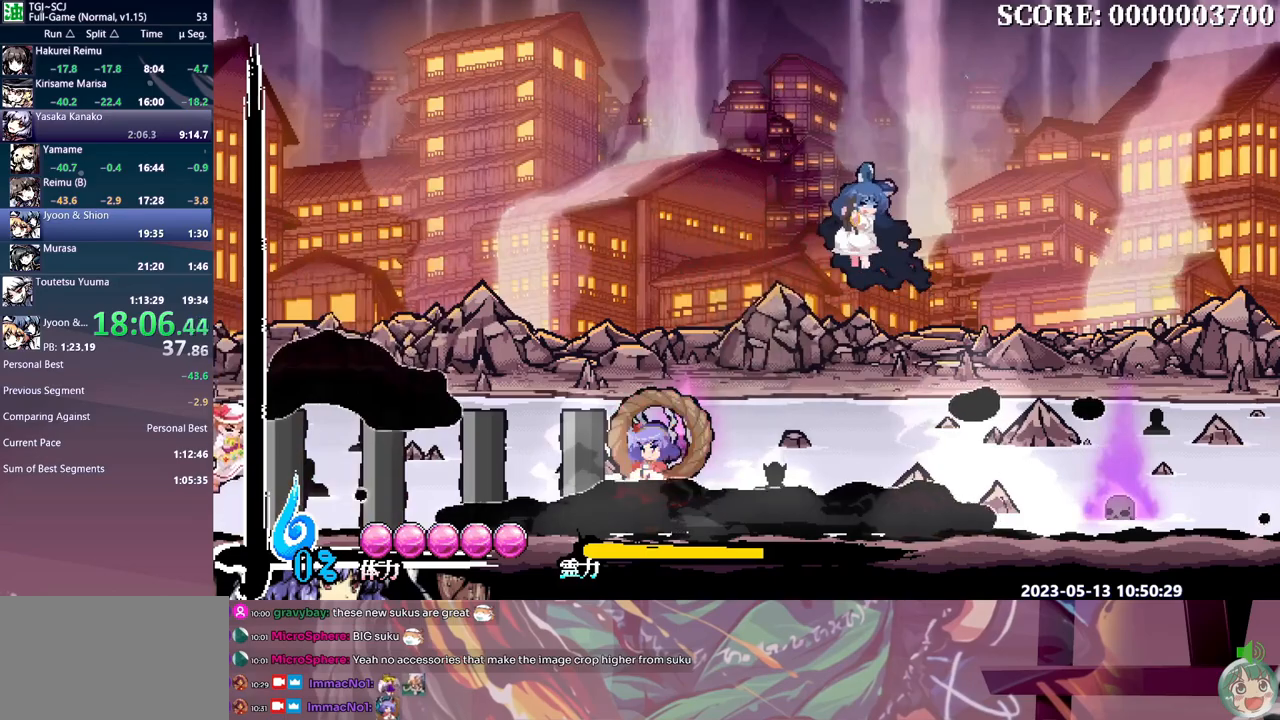
{"buttons": ["DPAD_RIGHT"], "events": []}
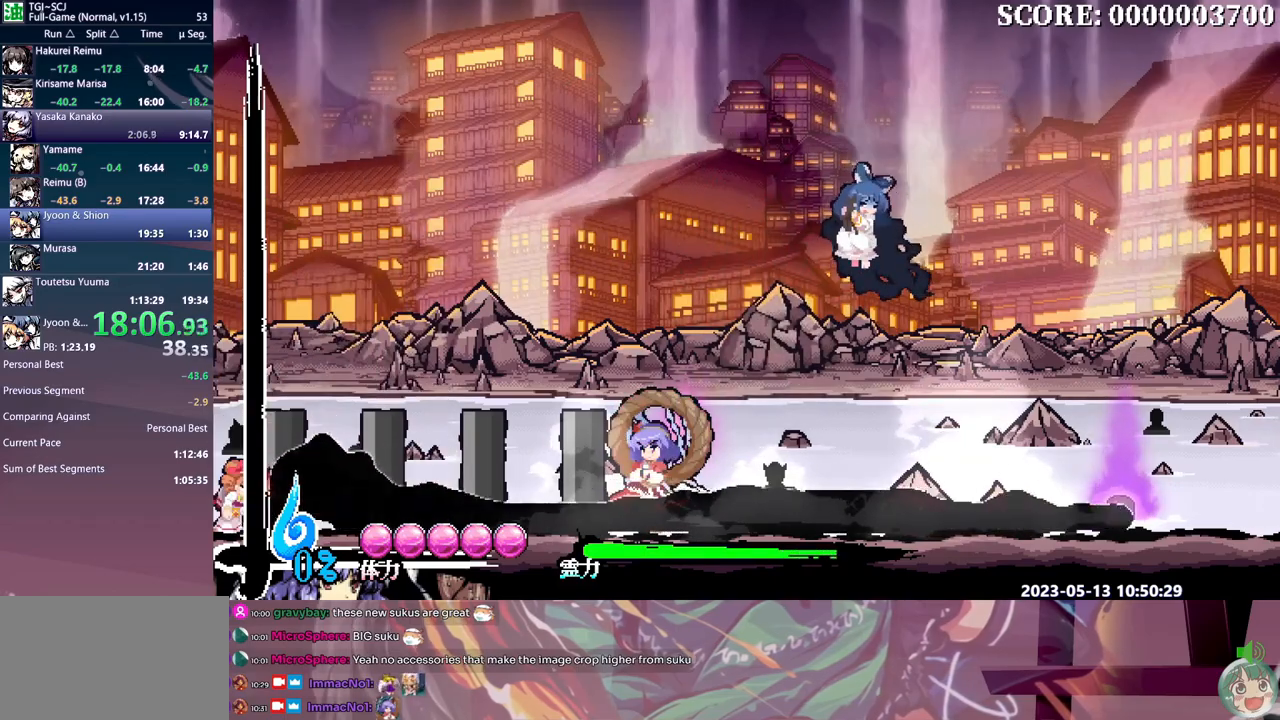
{"buttons": ["DPAD_RIGHT"], "events": []}
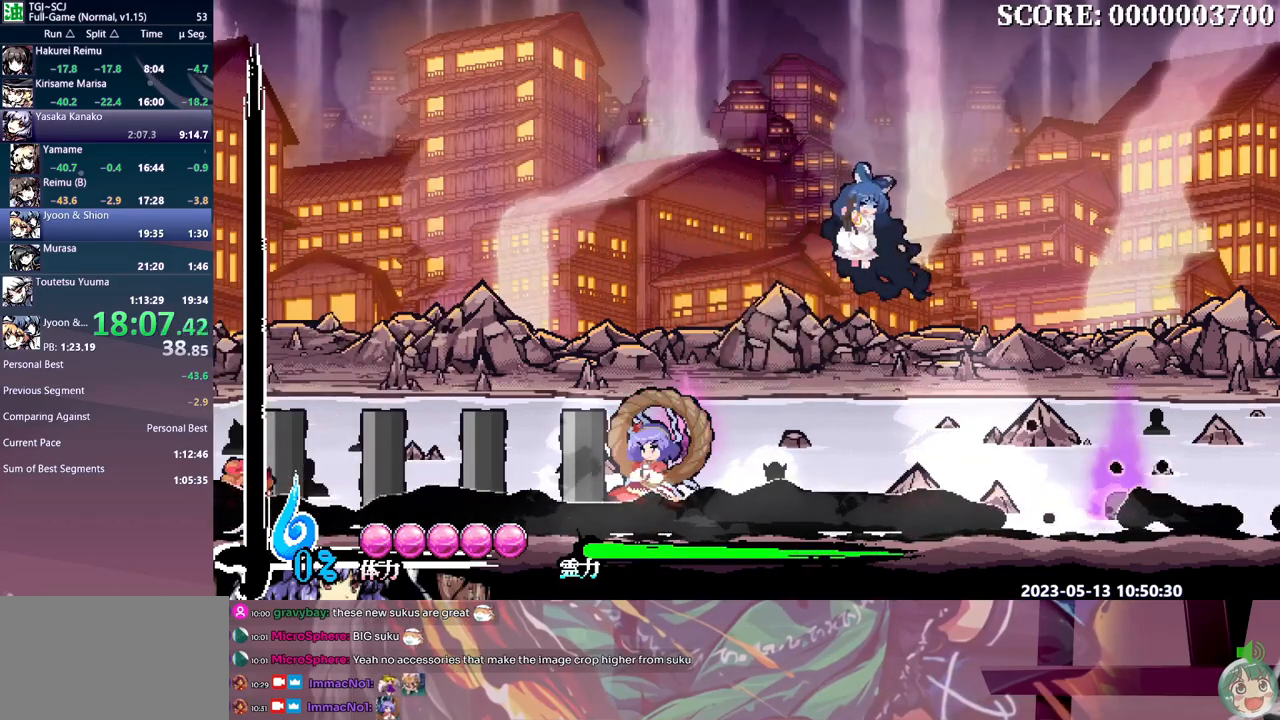
{"buttons": [], "events": [[450, "DPAD_RIGHT", "up"]]}
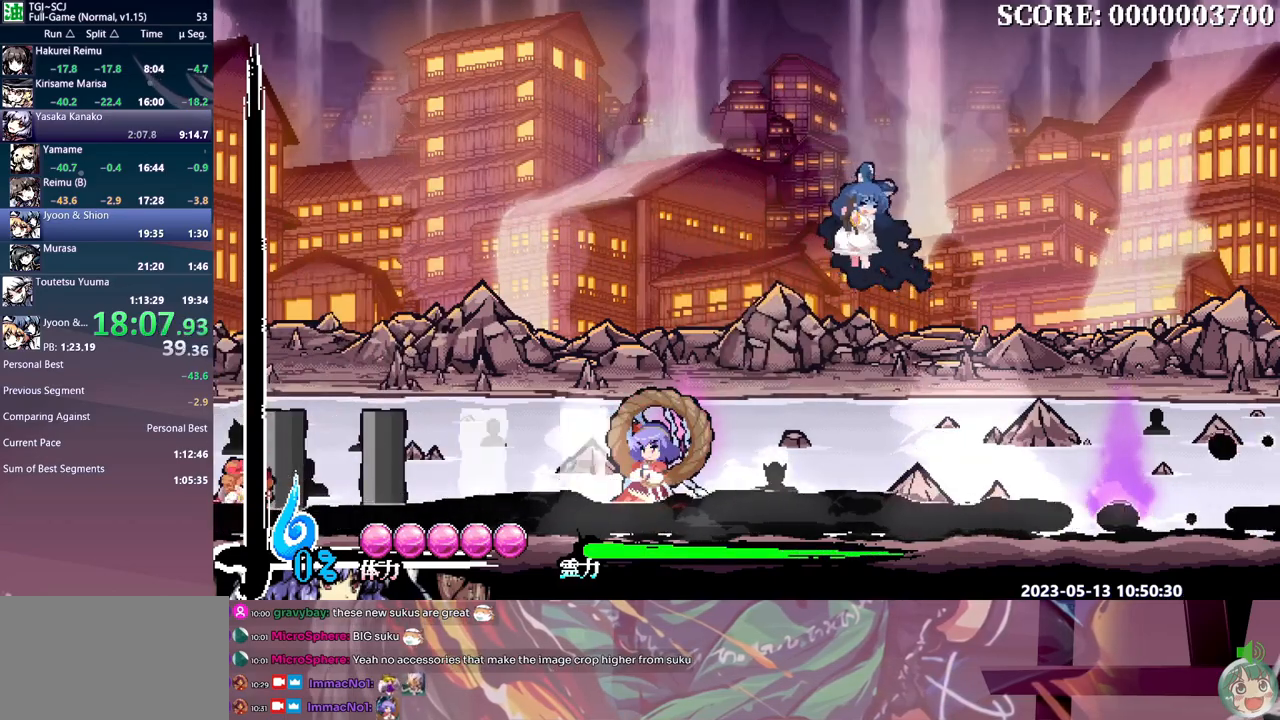
{"buttons": ["DPAD_RIGHT"], "events": [[67, "DPAD_RIGHT", "down"]]}
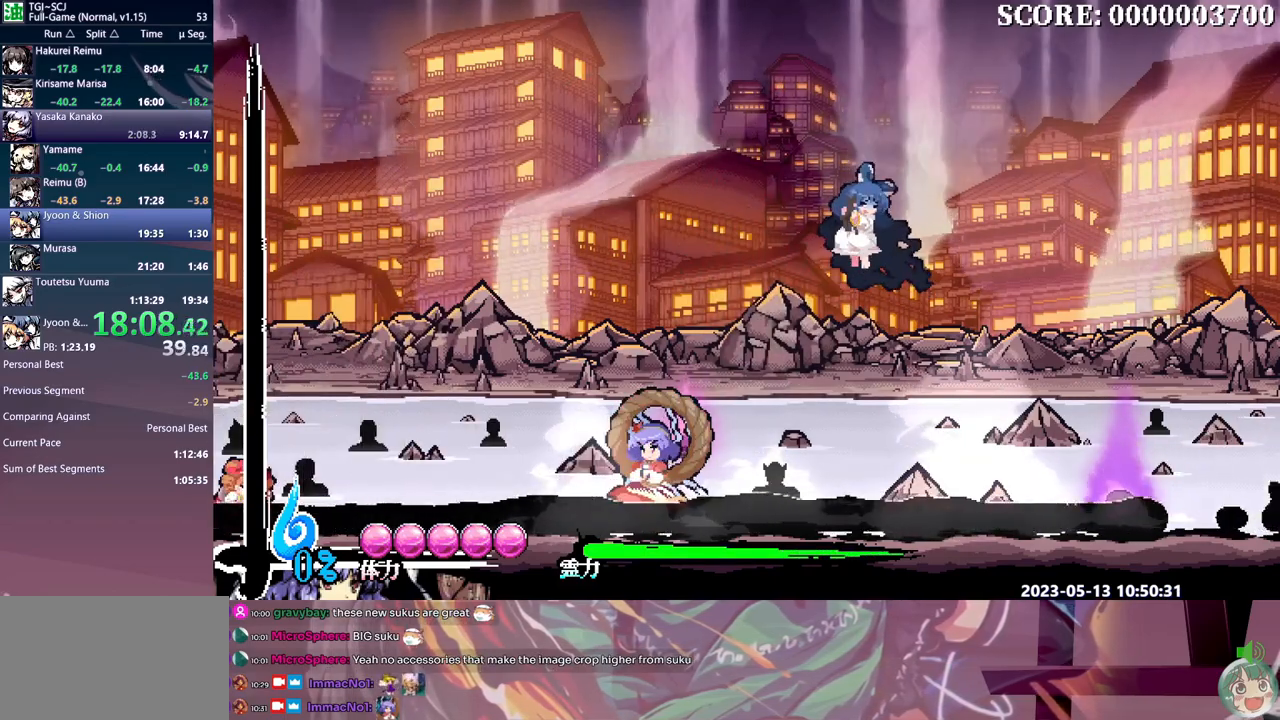
{"buttons": ["DPAD_RIGHT"], "events": []}
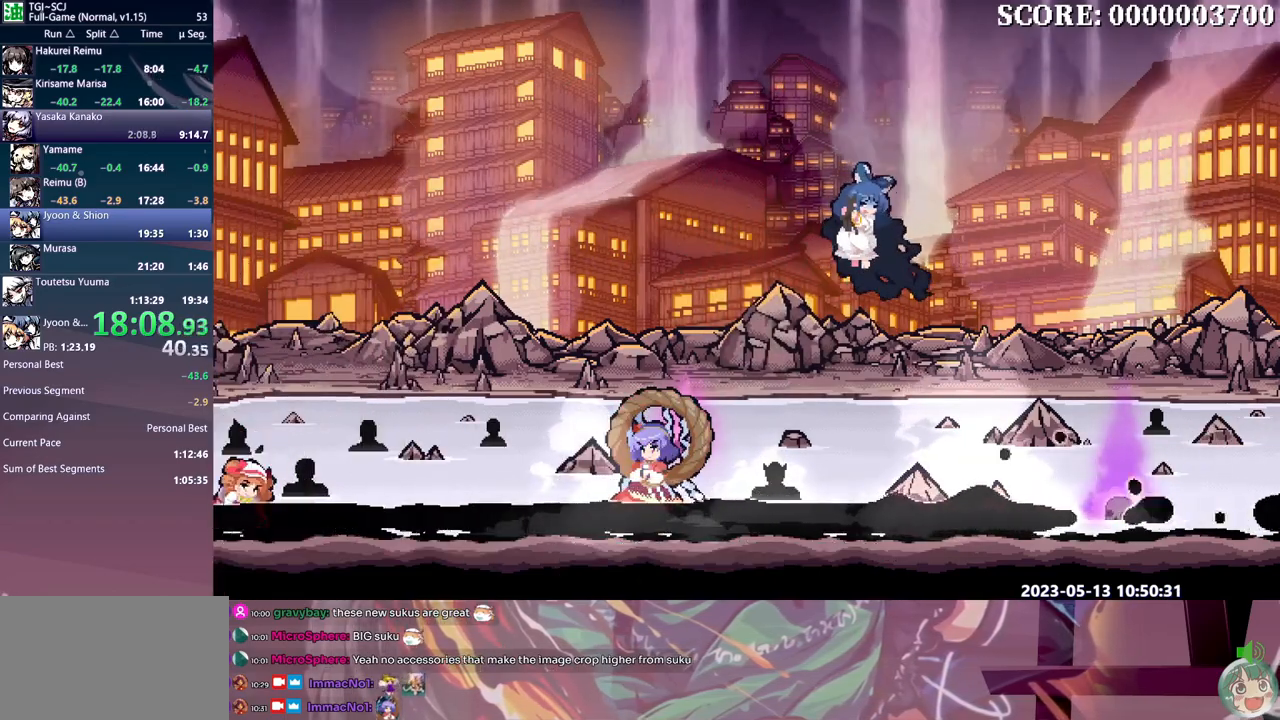
{"buttons": ["DPAD_RIGHT"], "events": []}
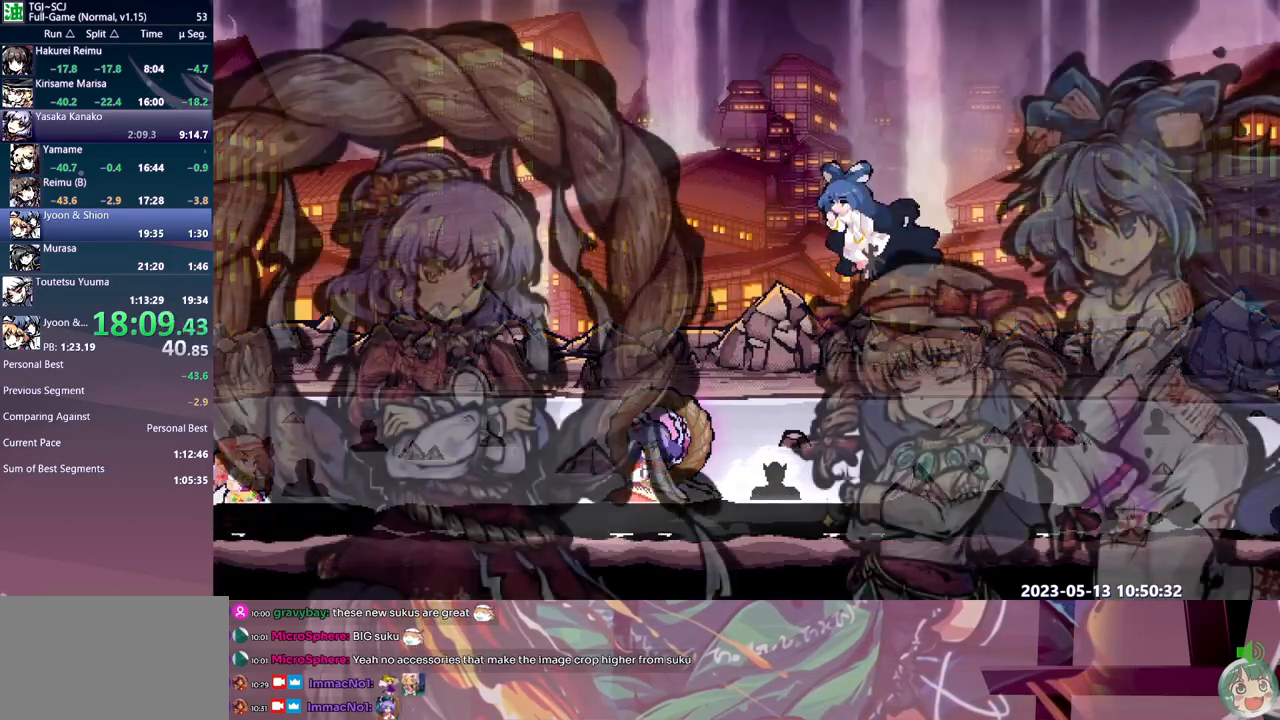
{"buttons": ["DPAD_RIGHT"], "events": []}
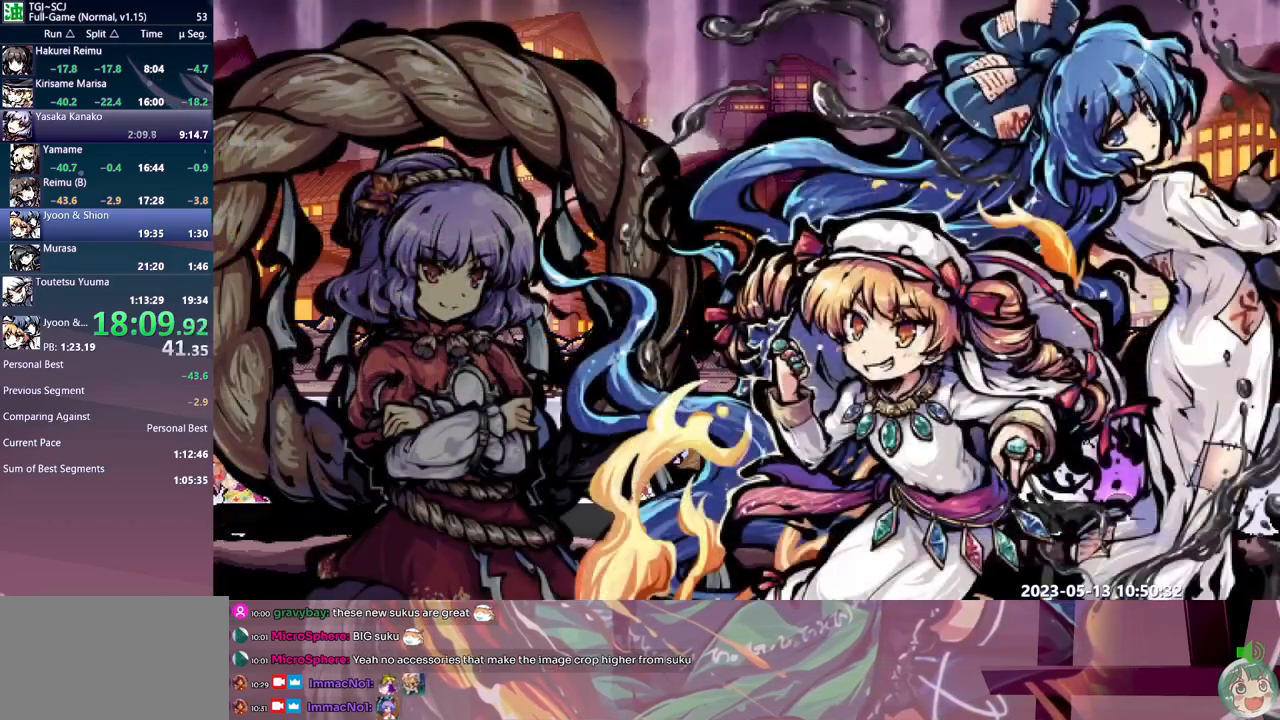
{"buttons": [], "events": [[483, "DPAD_RIGHT", "up"]]}
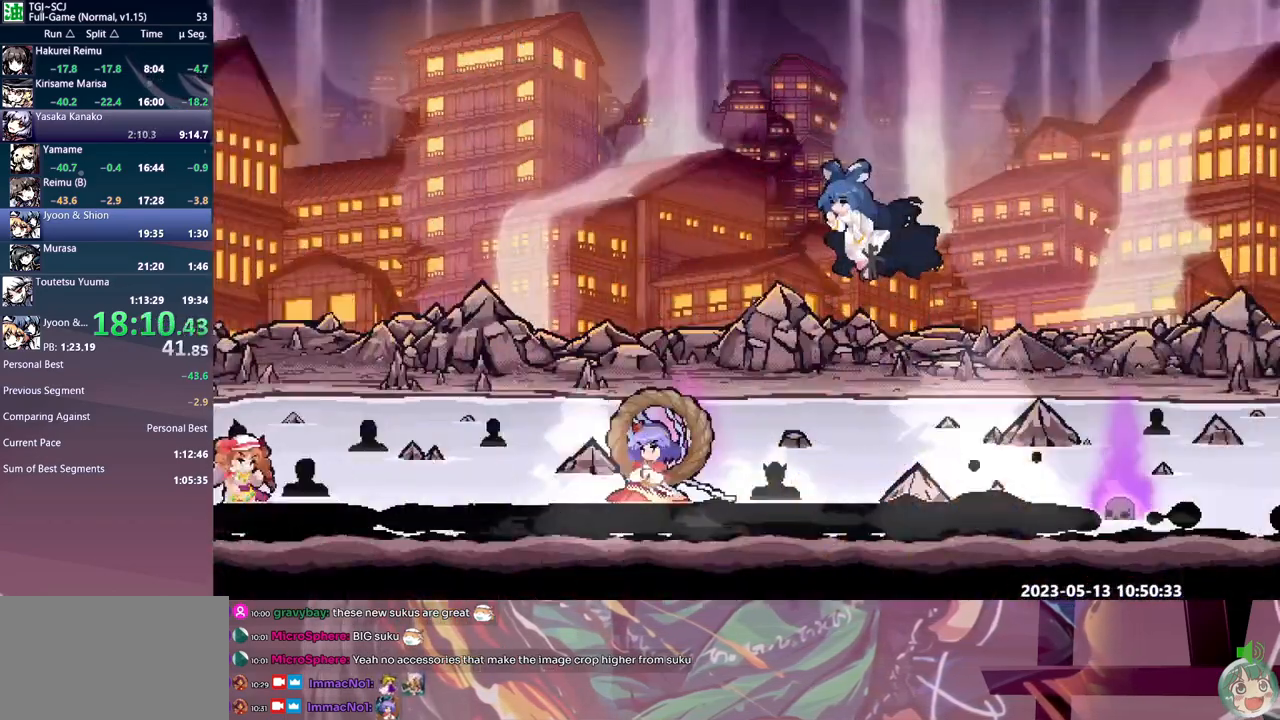
{"buttons": [], "events": []}
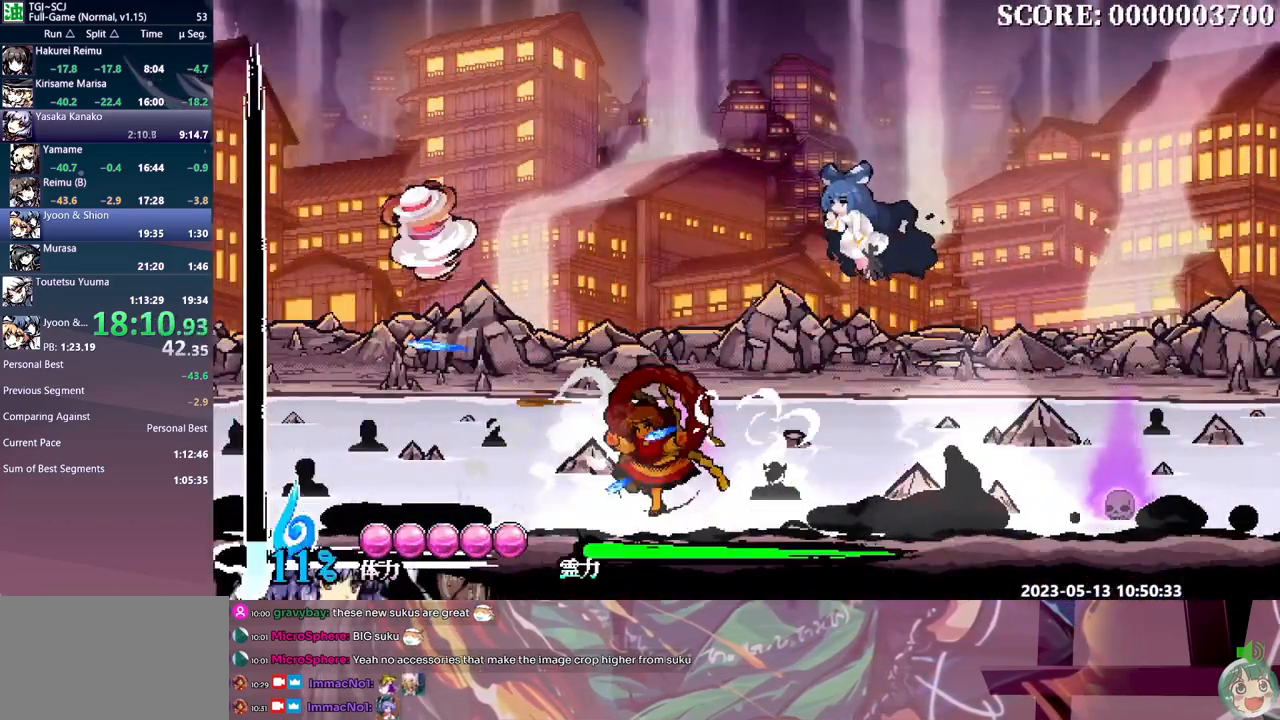
{"buttons": [], "events": [[100, "DPAD_RIGHT", "down"], [217, "DPAD_RIGHT", "up"], [267, "DPAD_DOWN", "down"], [417, "DPAD_DOWN", "up"]]}
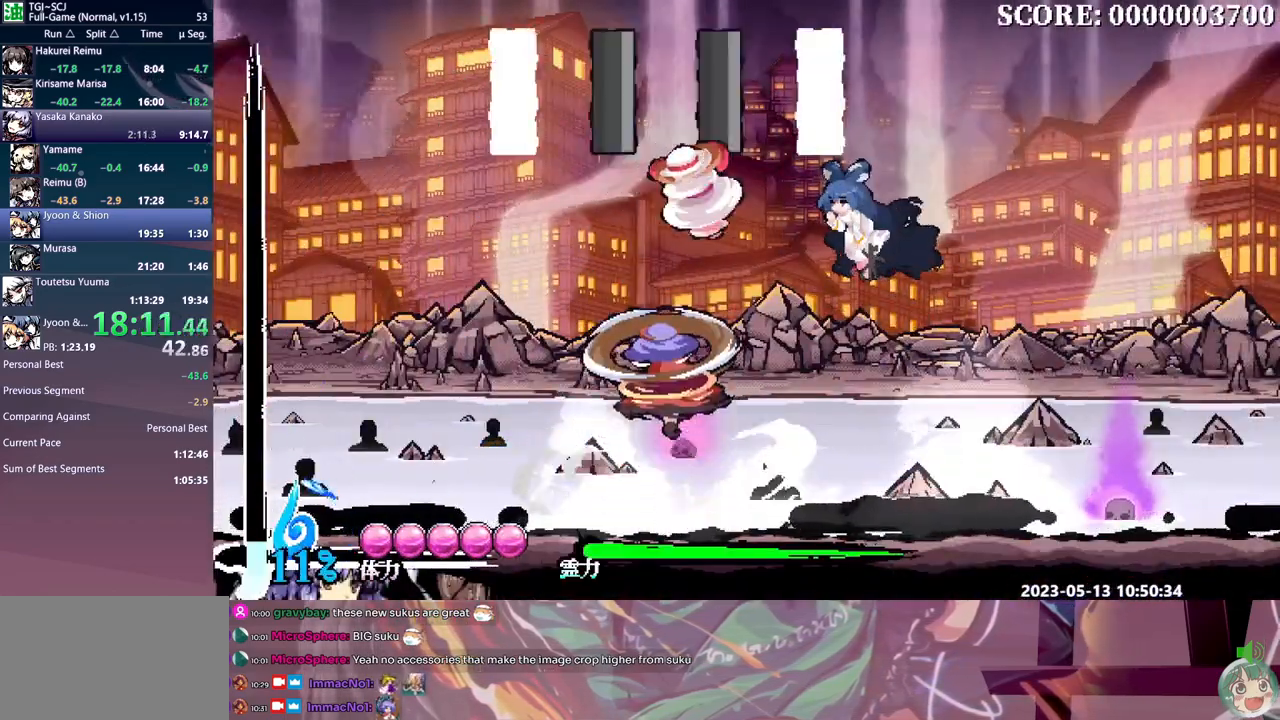
{"buttons": ["DPAD_UP"], "events": [[133, "DPAD_UP", "down"]]}
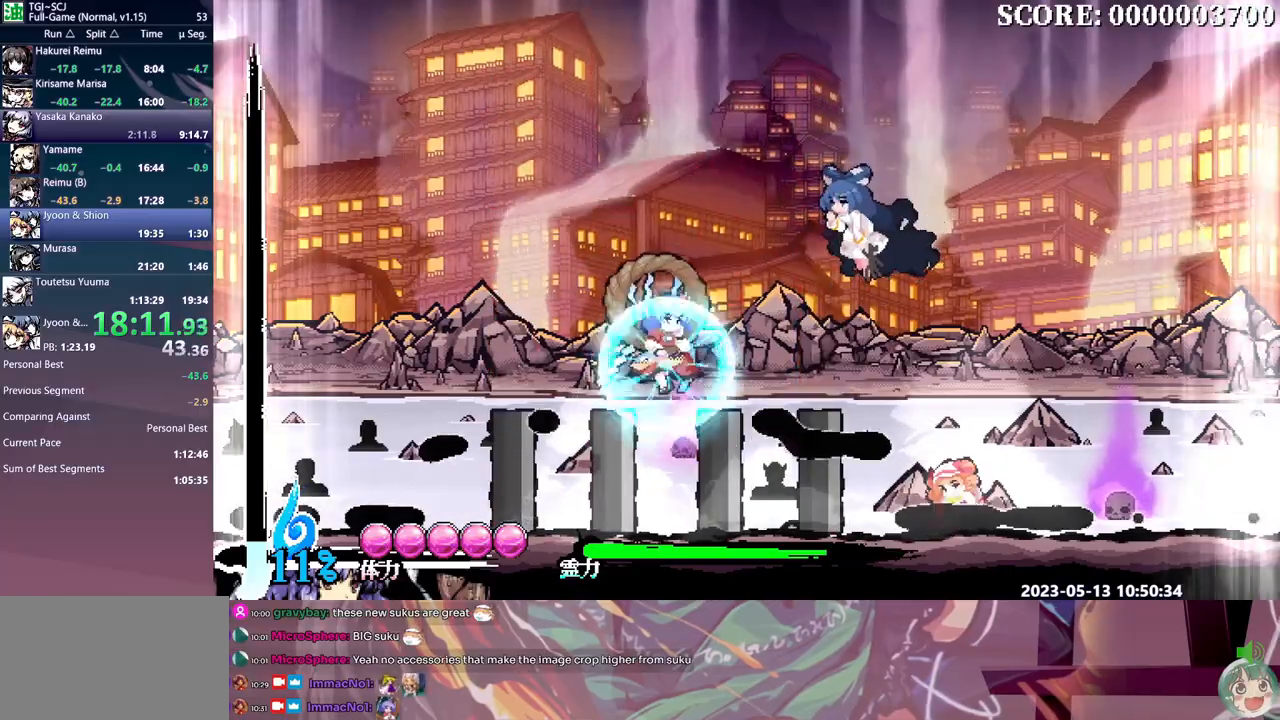
{"buttons": ["DPAD_DOWN"], "events": [[50, "DPAD_UP", "up"], [250, "DPAD_DOWN", "down"]]}
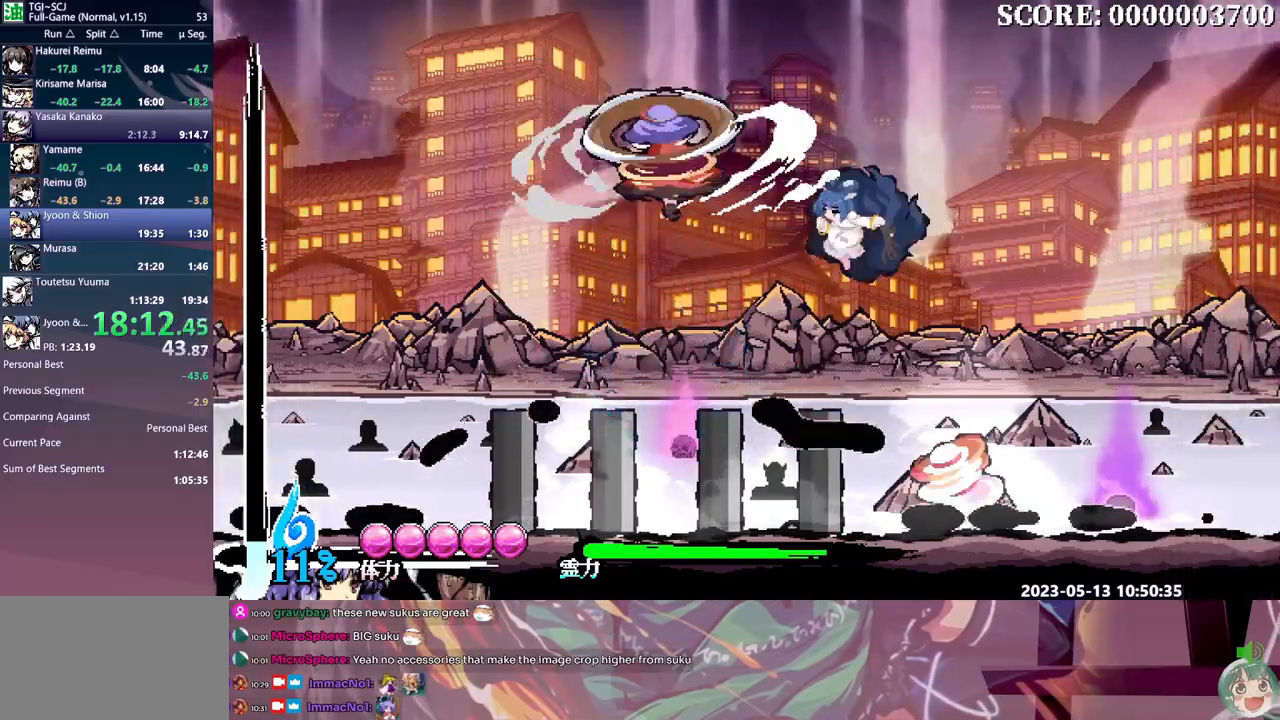
{"buttons": [], "events": [[400, "DPAD_DOWN", "up"]]}
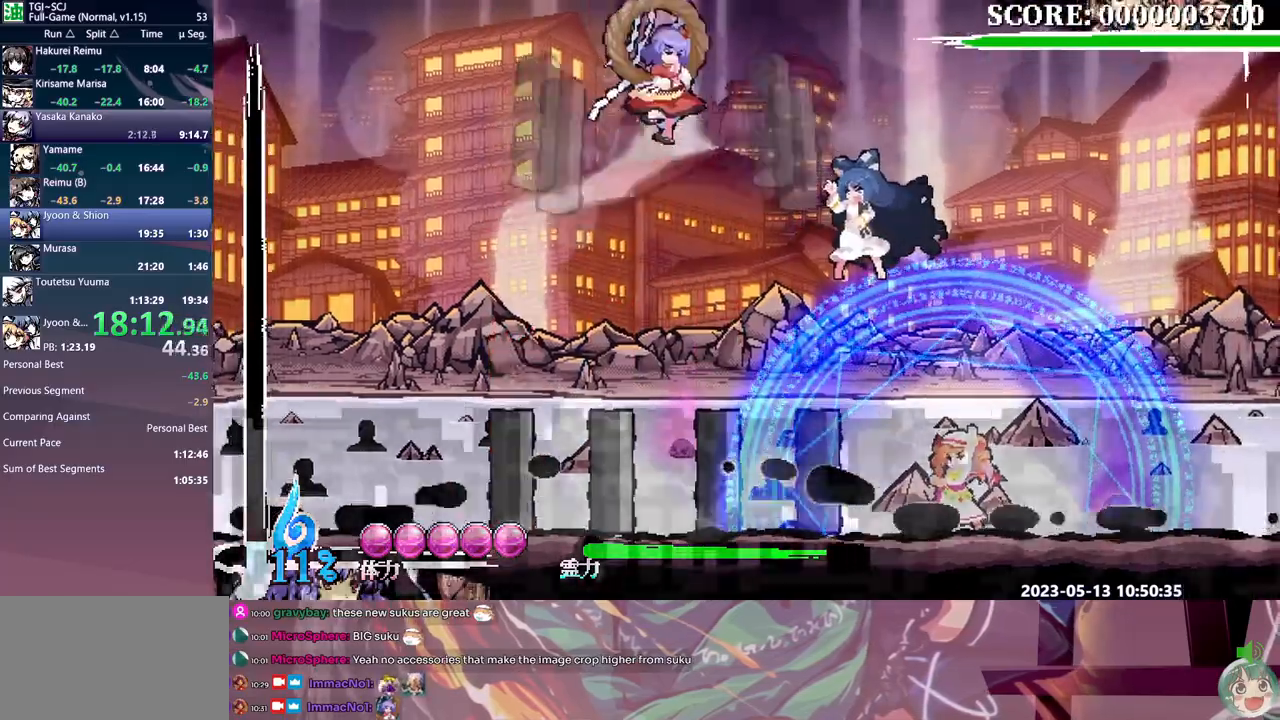
{"buttons": ["DPAD_LEFT"], "events": [[133, "DPAD_LEFT", "down"]]}
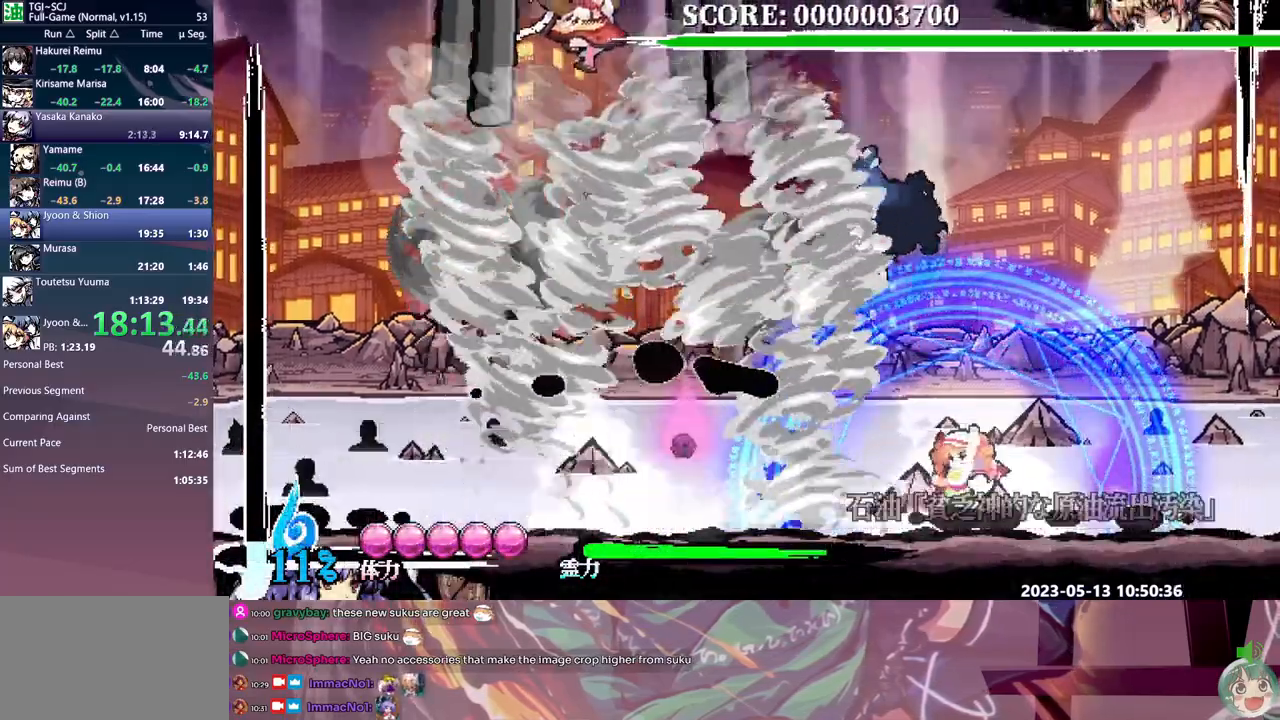
{"buttons": ["DPAD_LEFT"], "events": []}